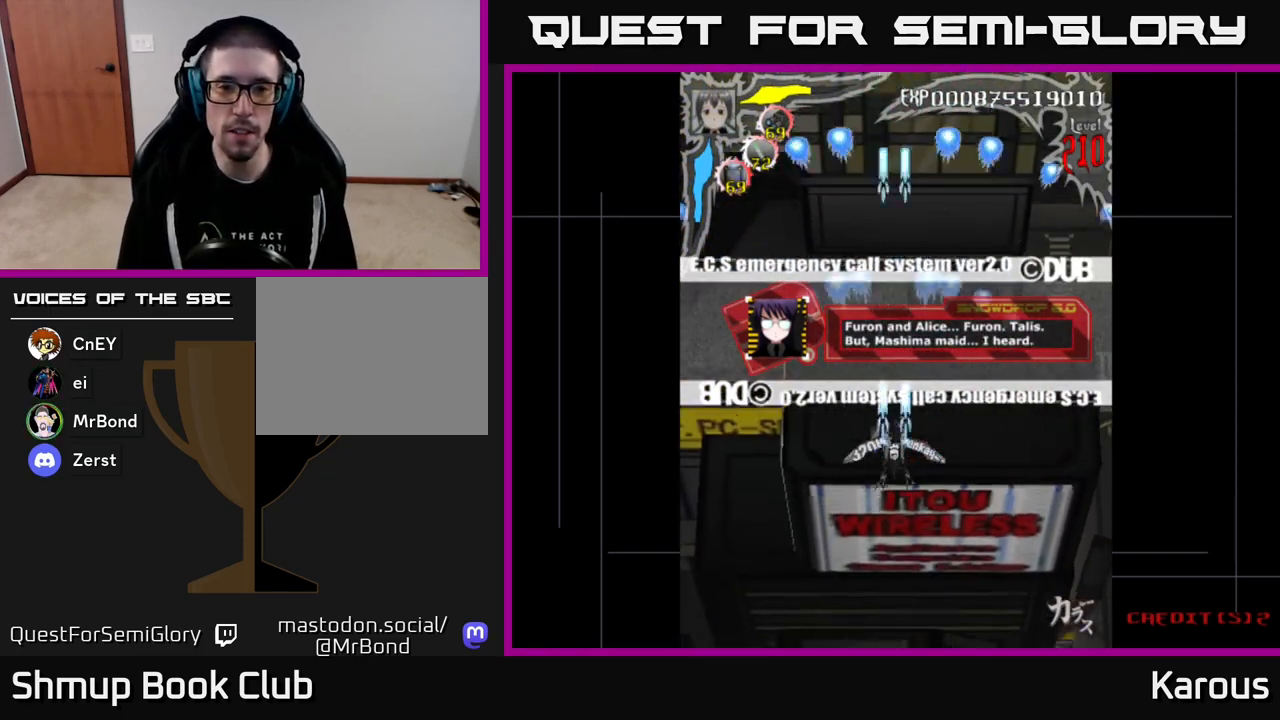
Gameplay with a controller (Xbox layout); each line is a JSON object with the inputs held at the frame after it. "events" lists button and stick changes between this image and that frame as [ms after this image, input, new state], when the widget could be followed in between. Not read: left_stick right_stick.
{"buttons": ["A"], "events": []}
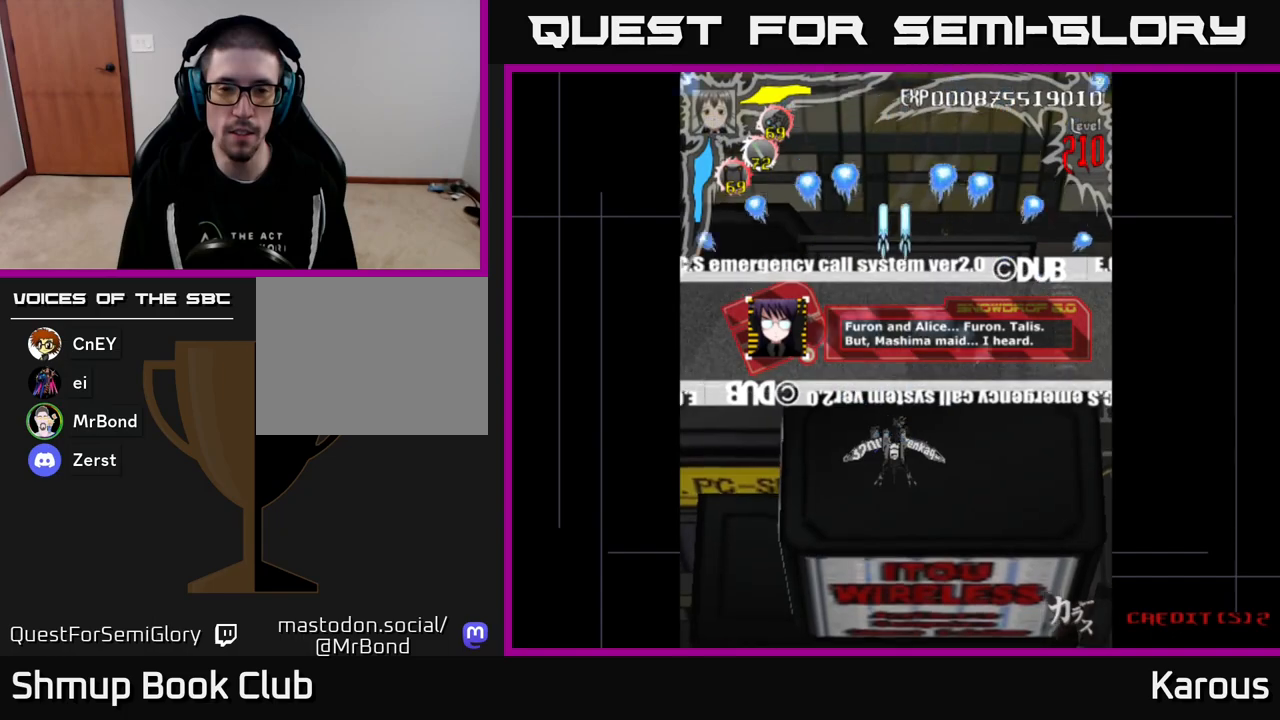
{"buttons": ["A"], "events": []}
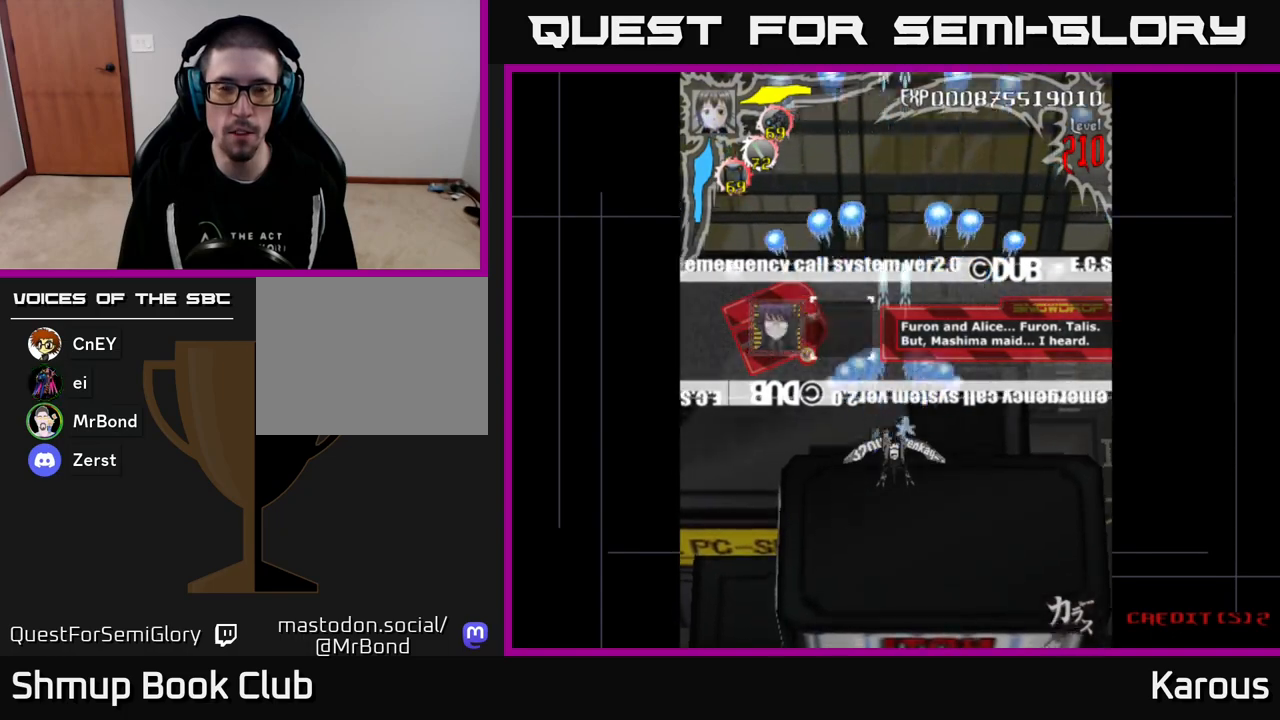
{"buttons": ["A"], "events": []}
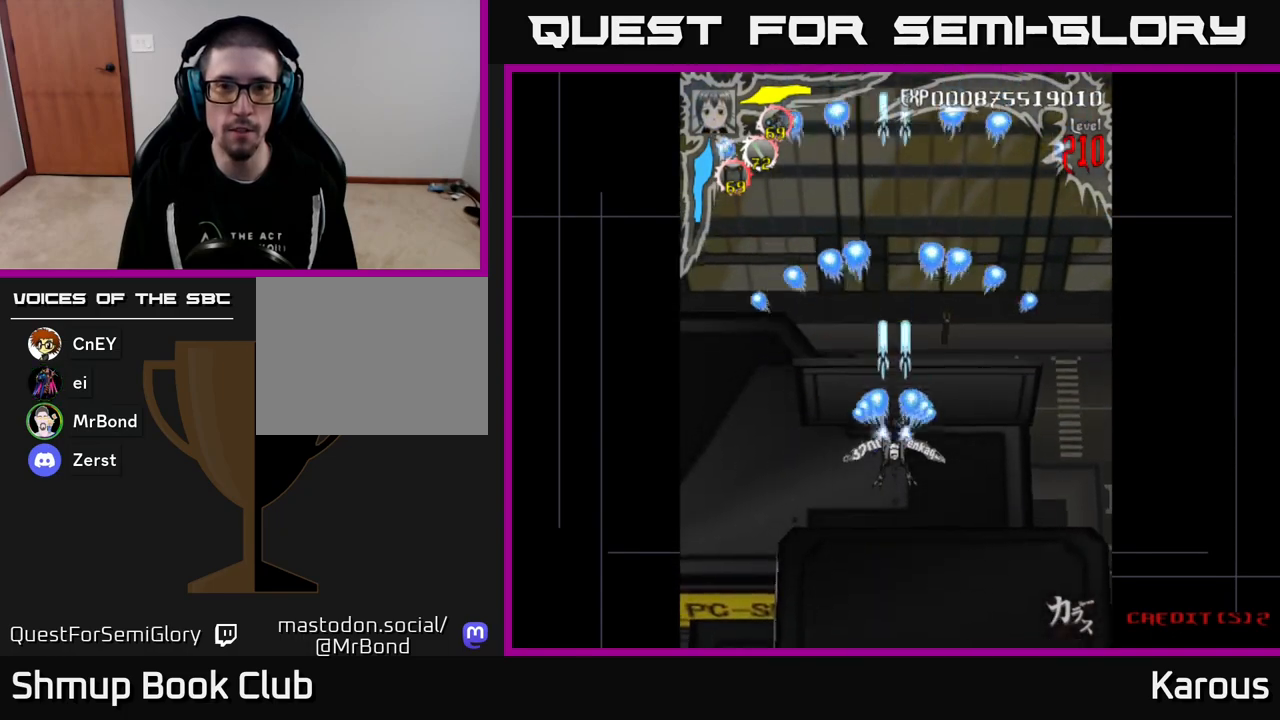
{"buttons": ["A"], "events": []}
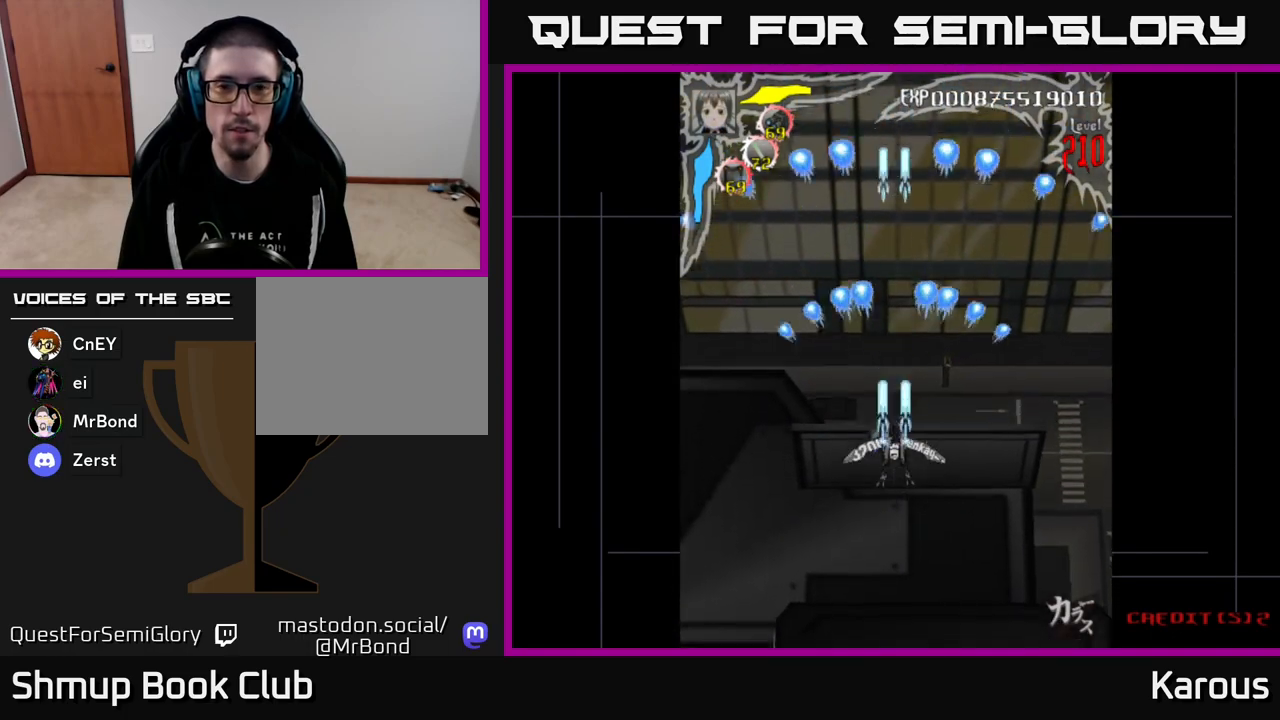
{"buttons": ["A"], "events": []}
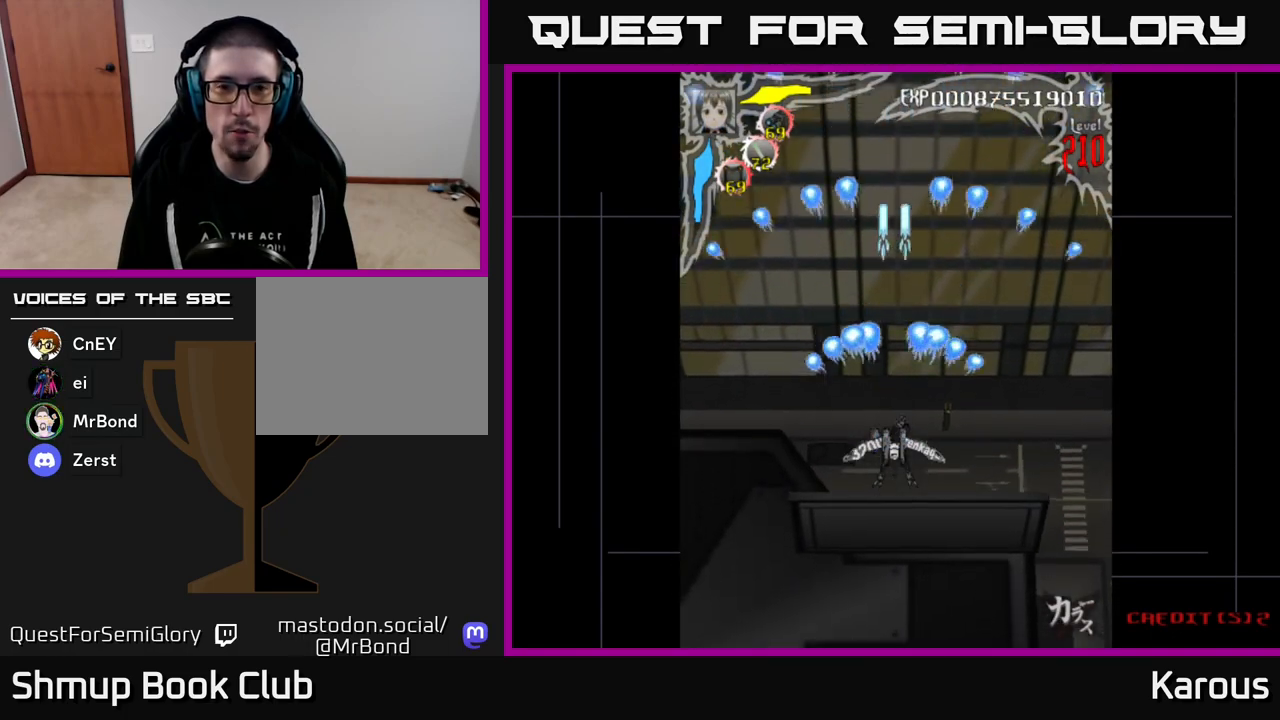
{"buttons": ["A"], "events": []}
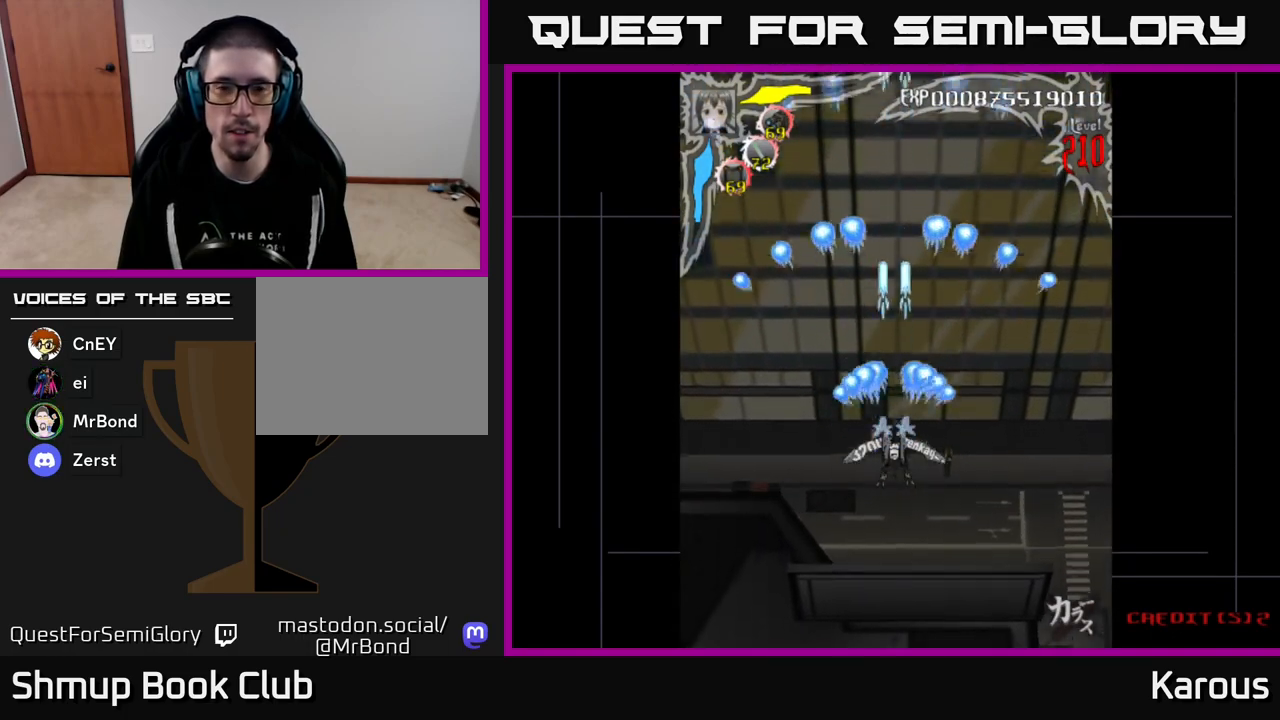
{"buttons": ["A"], "events": []}
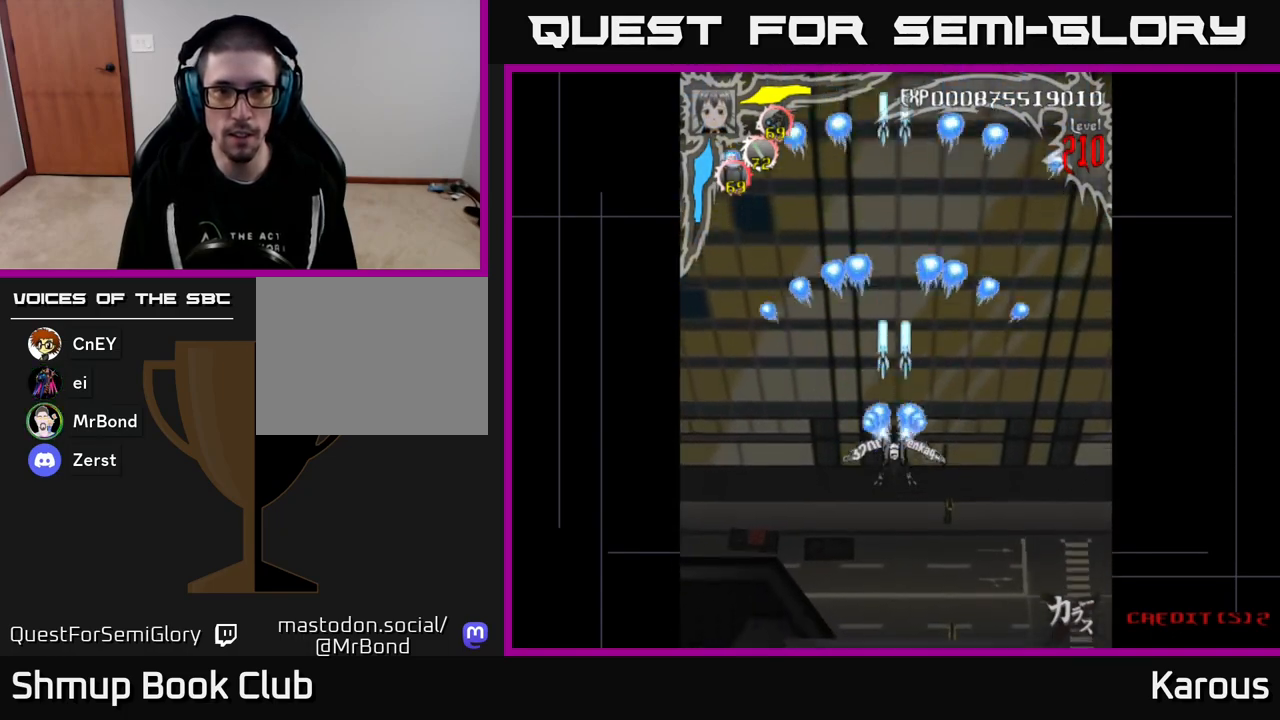
{"buttons": ["A"], "events": []}
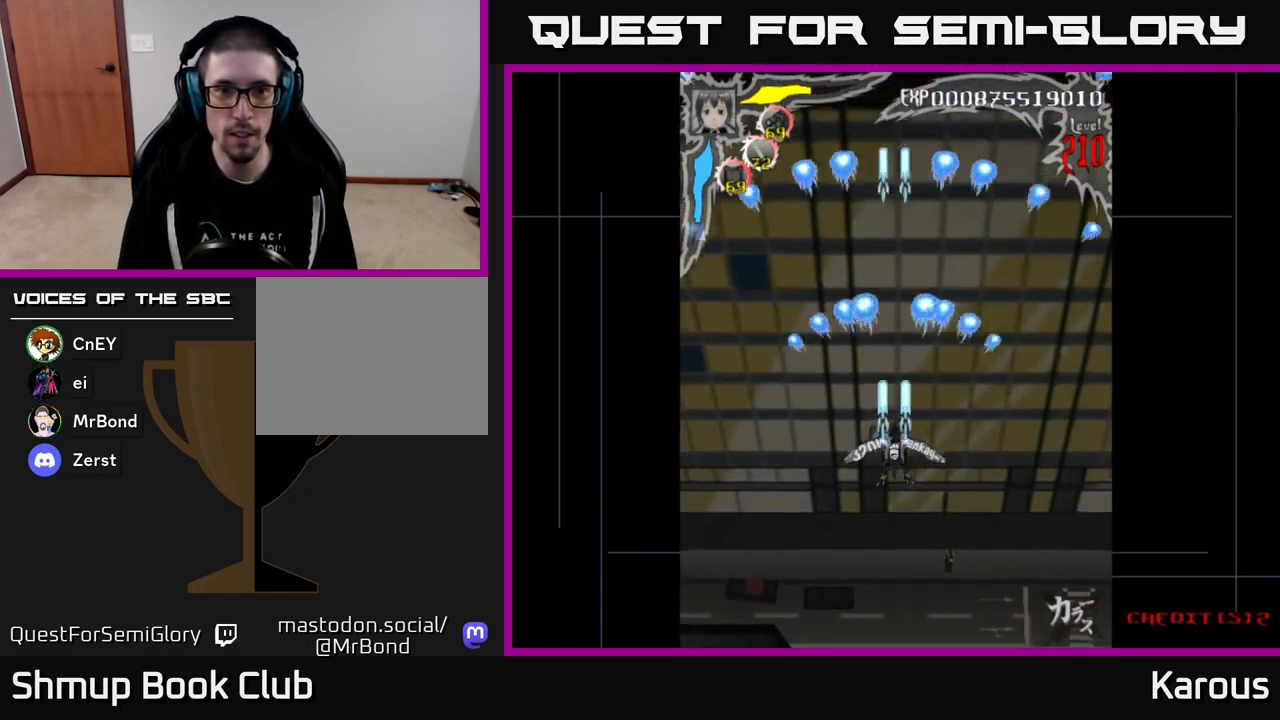
{"buttons": ["A"], "events": []}
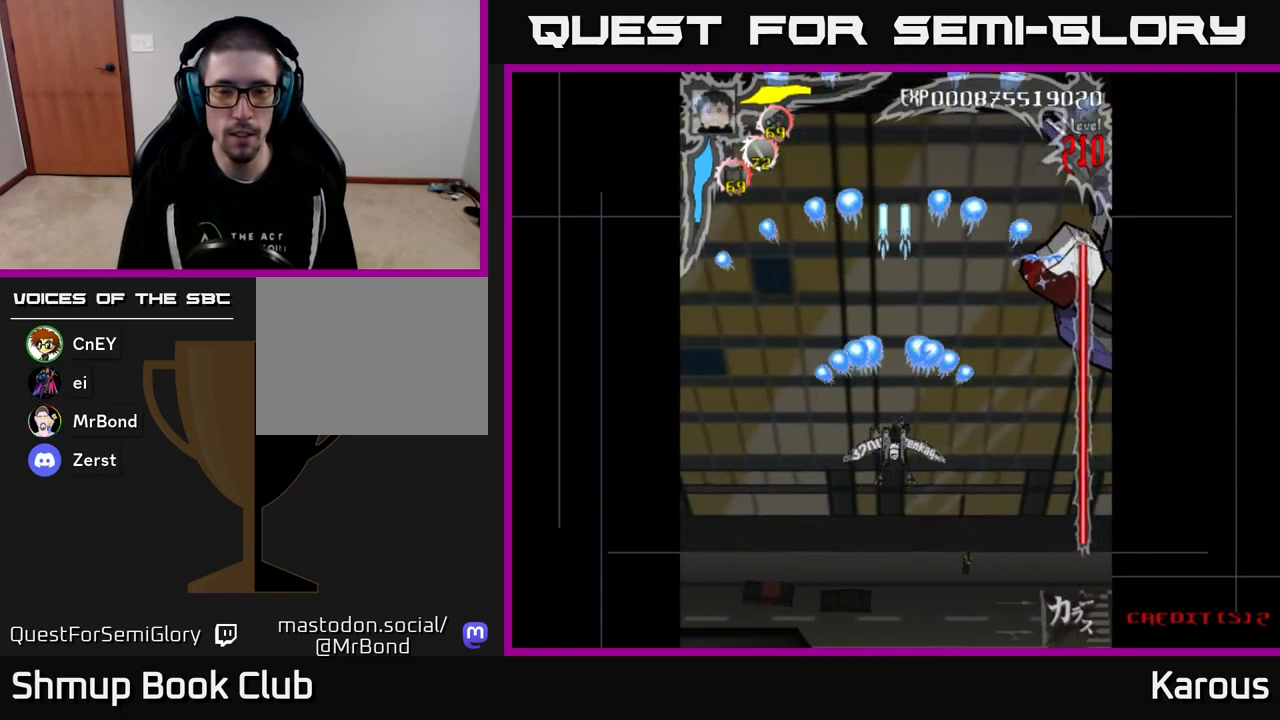
{"buttons": ["A"], "events": []}
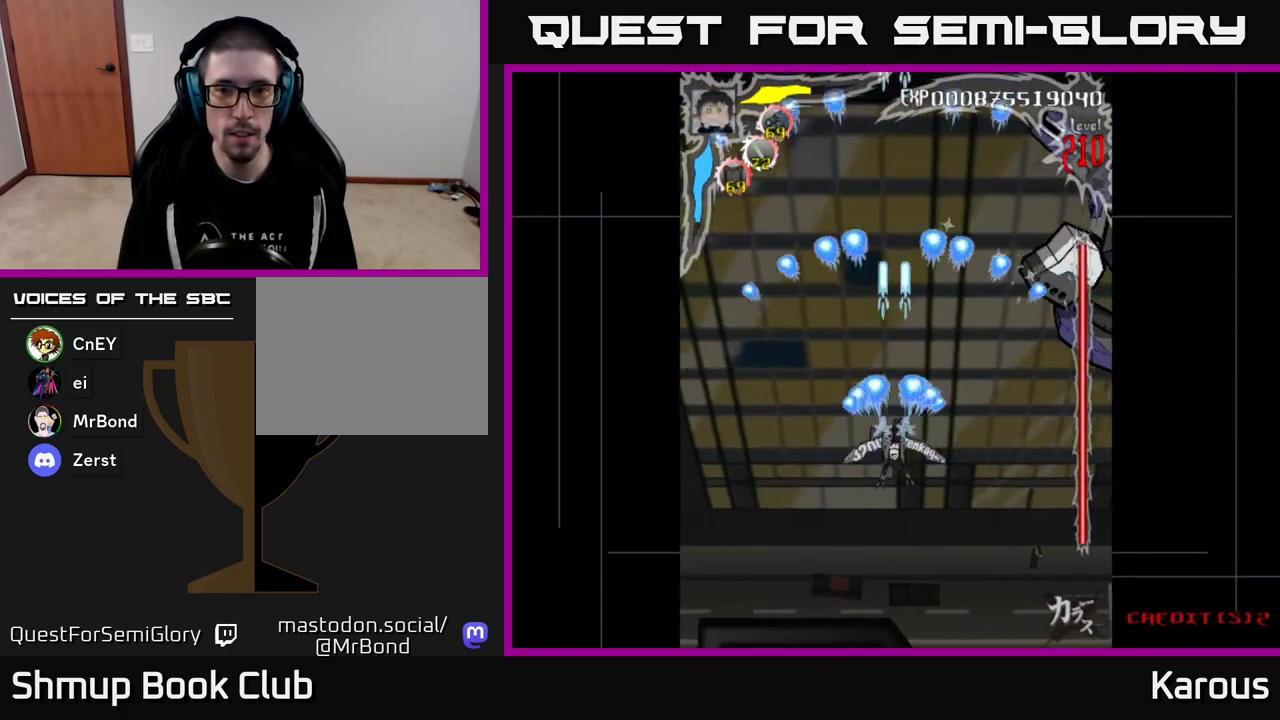
{"buttons": ["A"], "events": []}
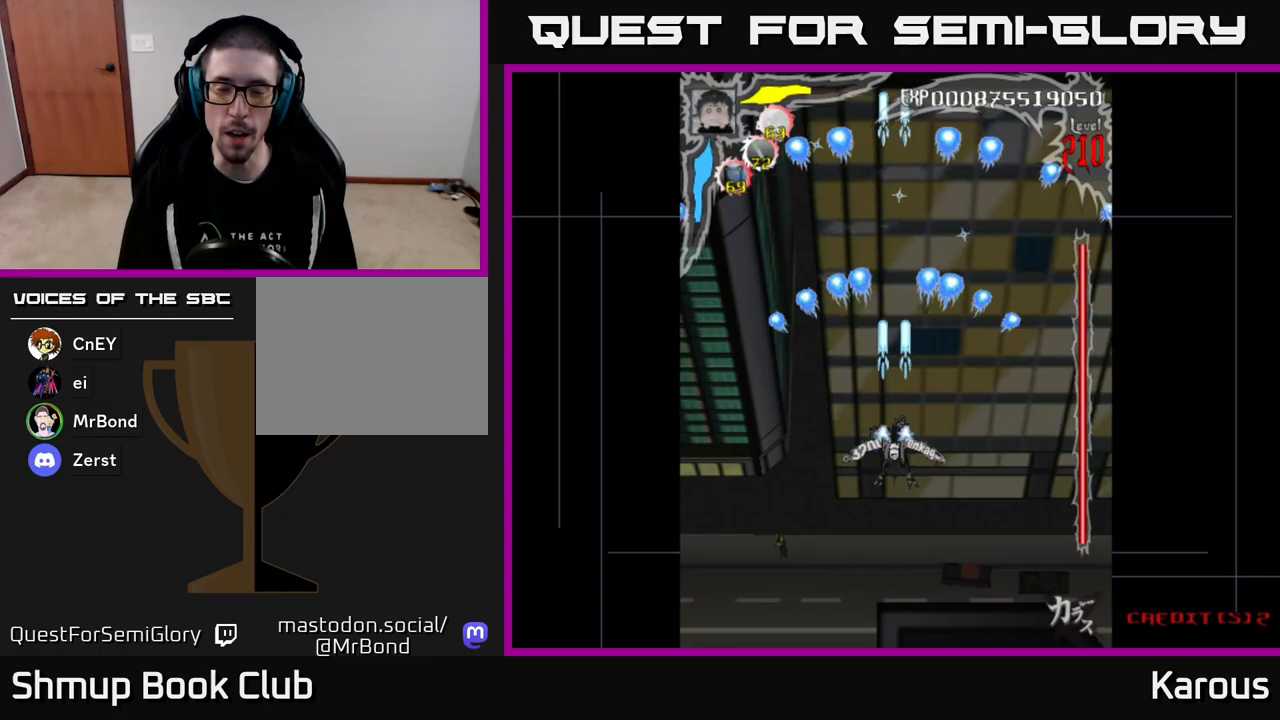
{"buttons": ["A", "DPAD_DOWN"], "events": [[200, "DPAD_DOWN", "down"]]}
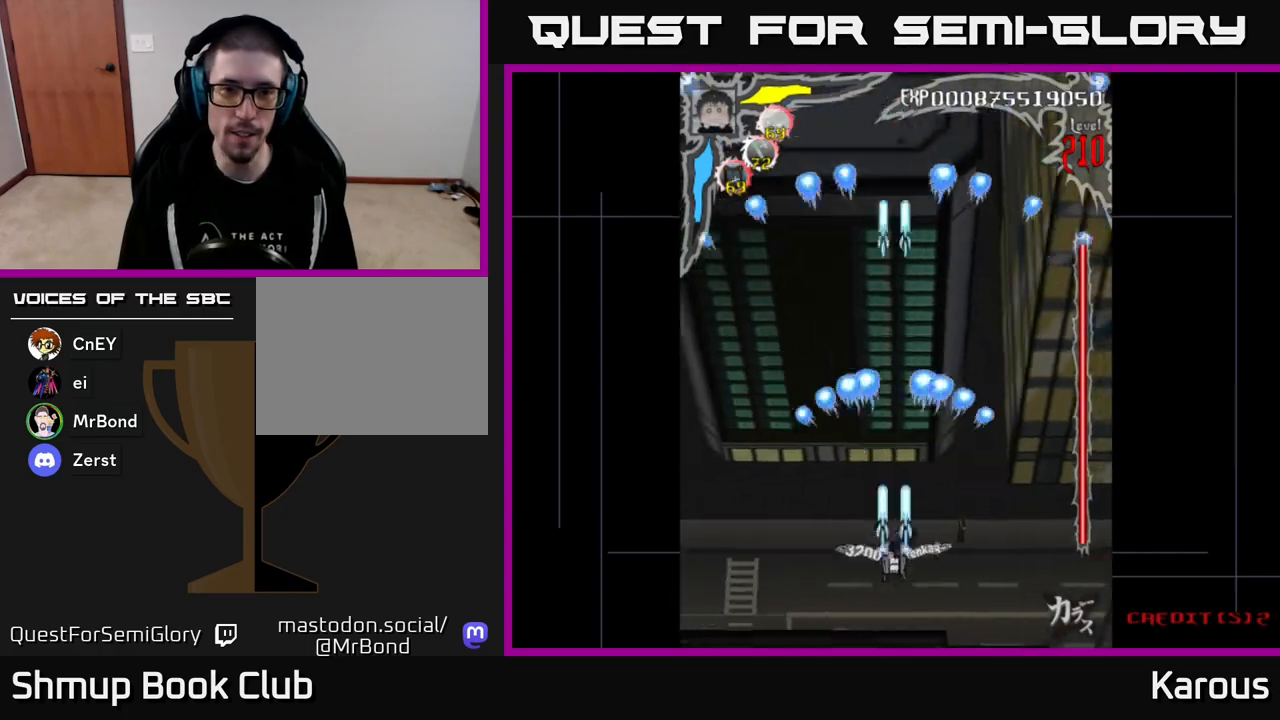
{"buttons": ["A", "DPAD_UP"], "events": [[100, "DPAD_DOWN", "up"], [133, "DPAD_UP", "down"]]}
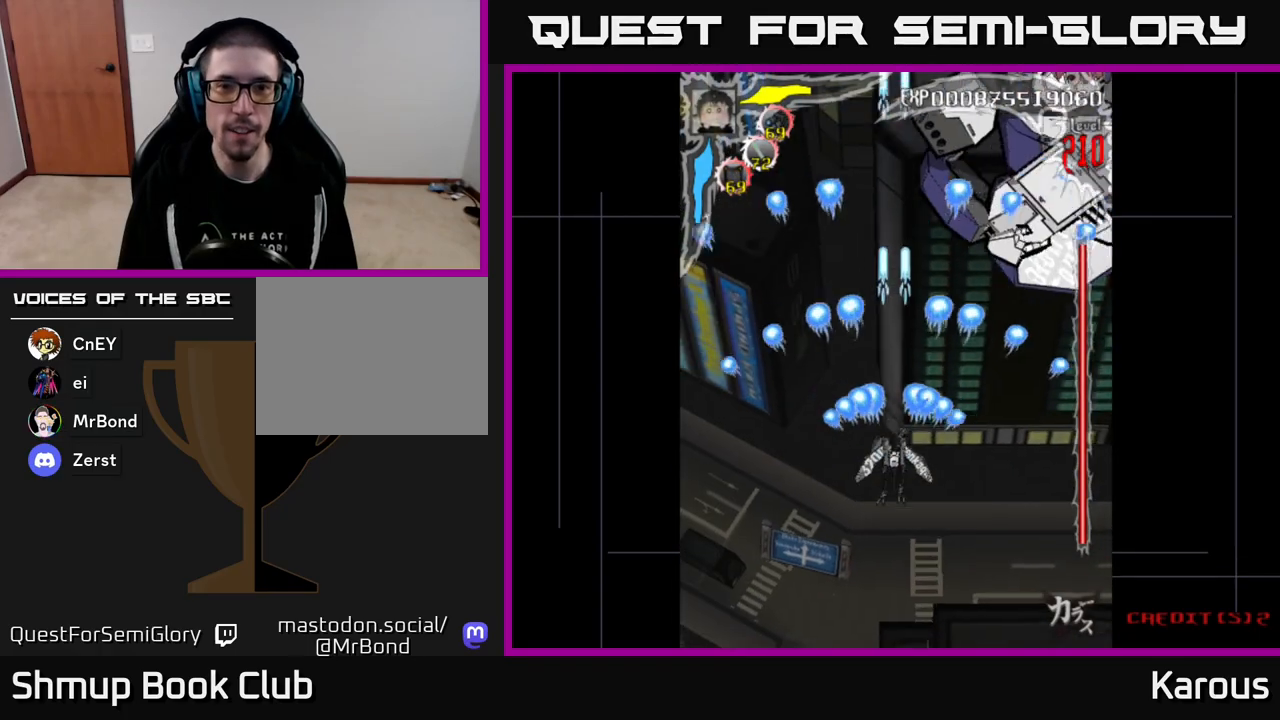
{"buttons": ["A"], "events": [[100, "DPAD_UP", "up"]]}
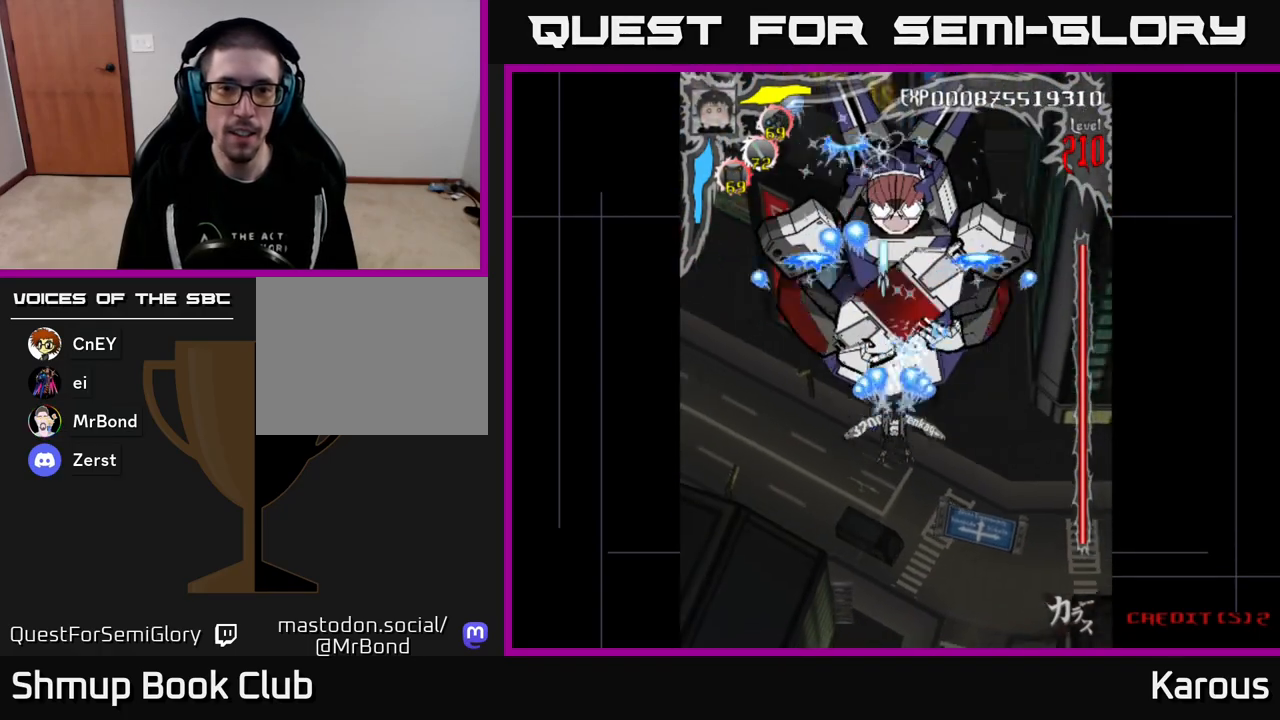
{"buttons": ["A"], "events": [[117, "DPAD_RIGHT", "down"], [167, "DPAD_RIGHT", "up"]]}
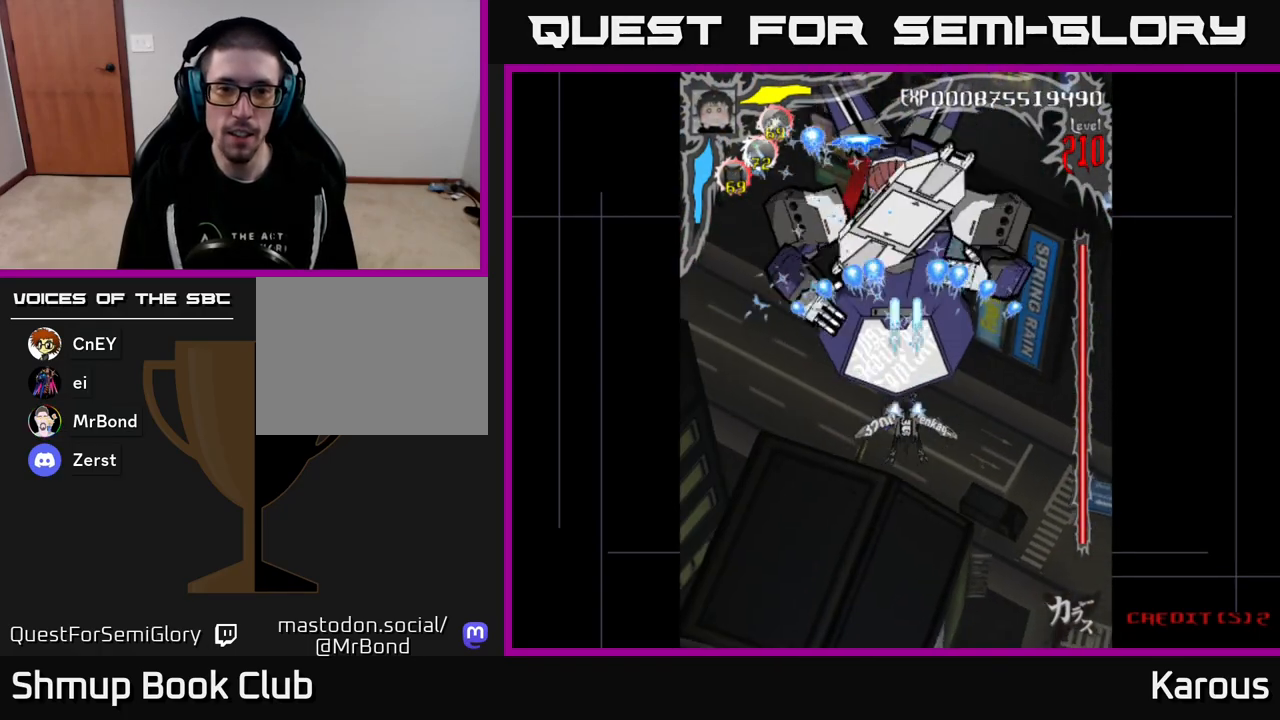
{"buttons": ["A"], "events": []}
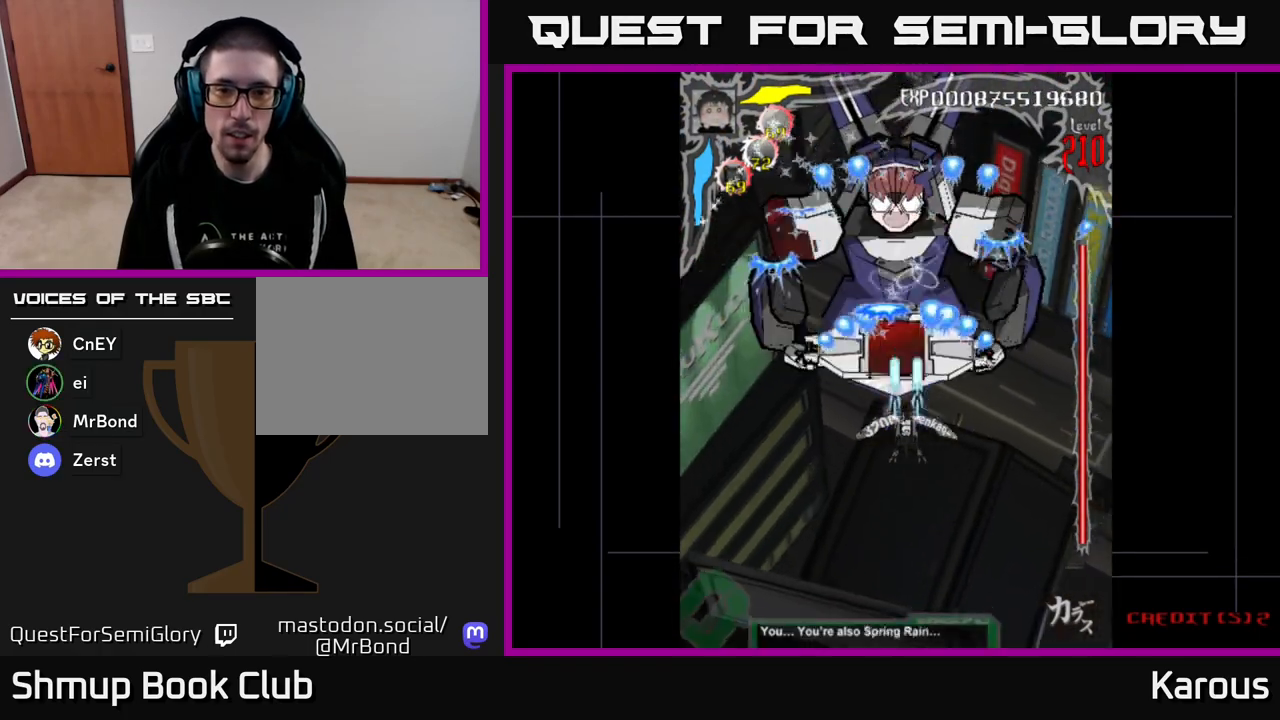
{"buttons": ["A"], "events": []}
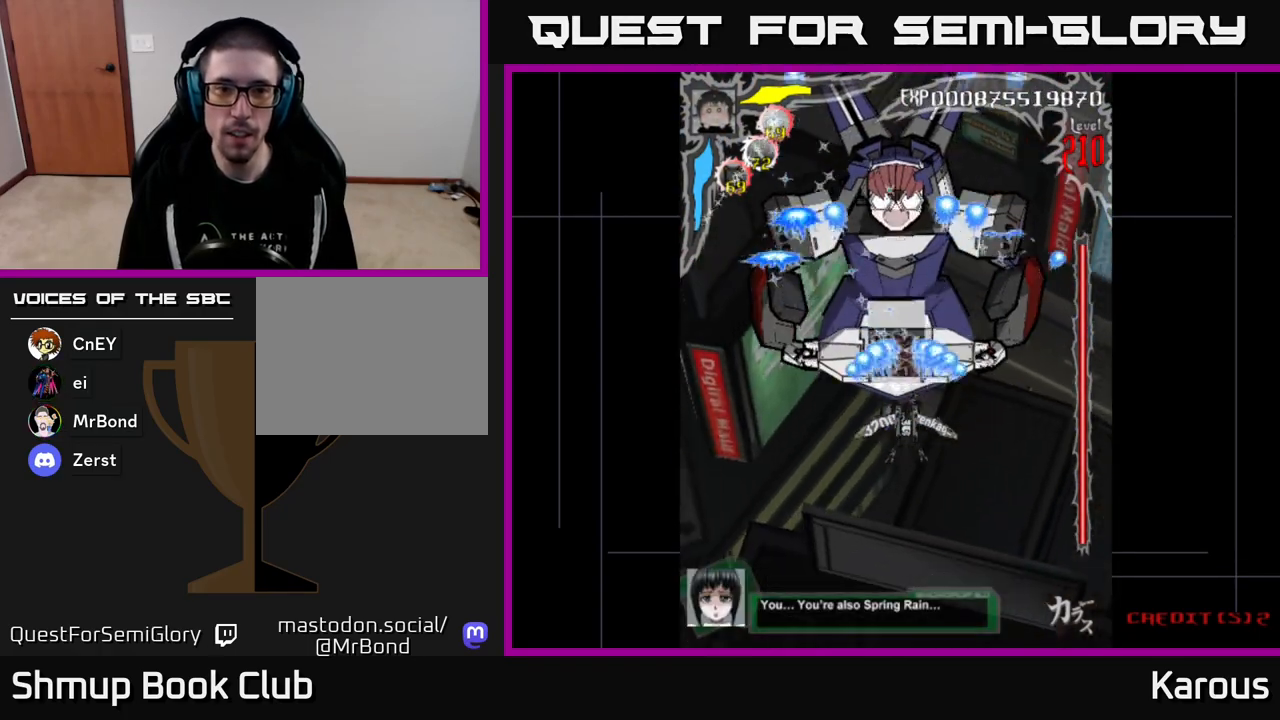
{"buttons": ["A"], "events": [[17, "DPAD_DOWN", "down"], [133, "DPAD_DOWN", "up"], [367, "DPAD_DOWN", "down"], [467, "DPAD_DOWN", "up"]]}
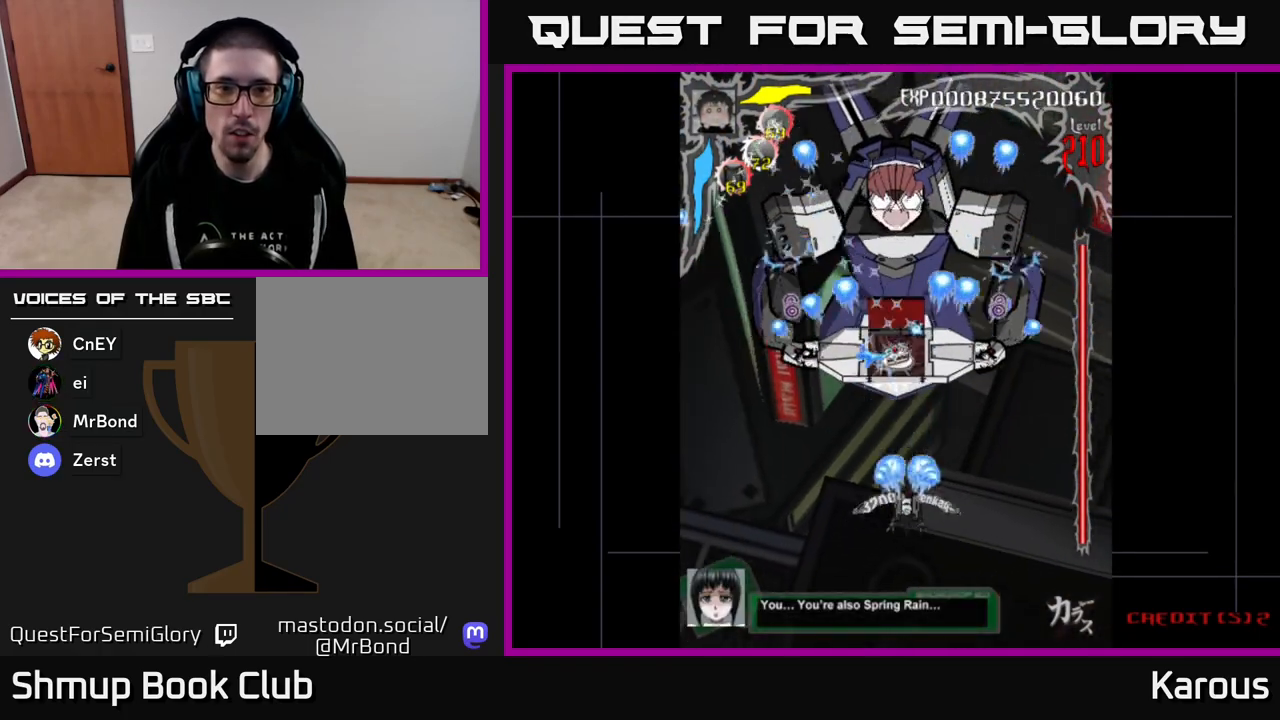
{"buttons": ["A"], "events": []}
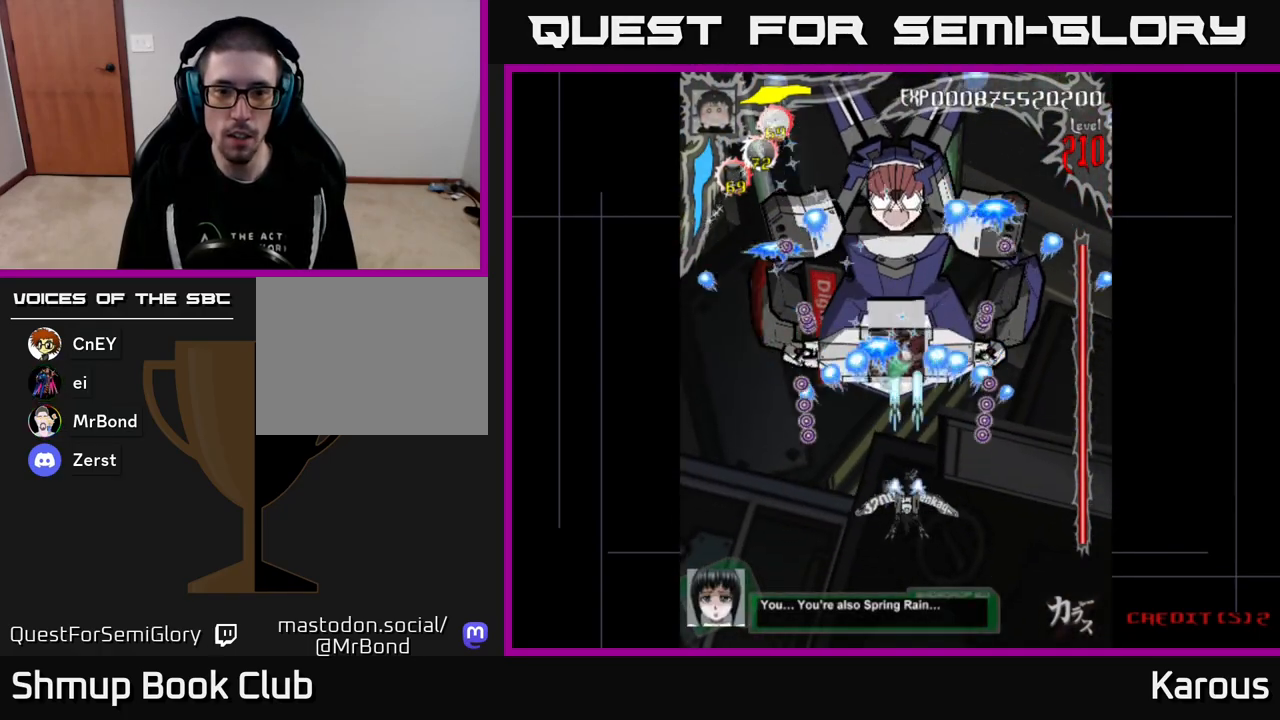
{"buttons": ["A"], "events": []}
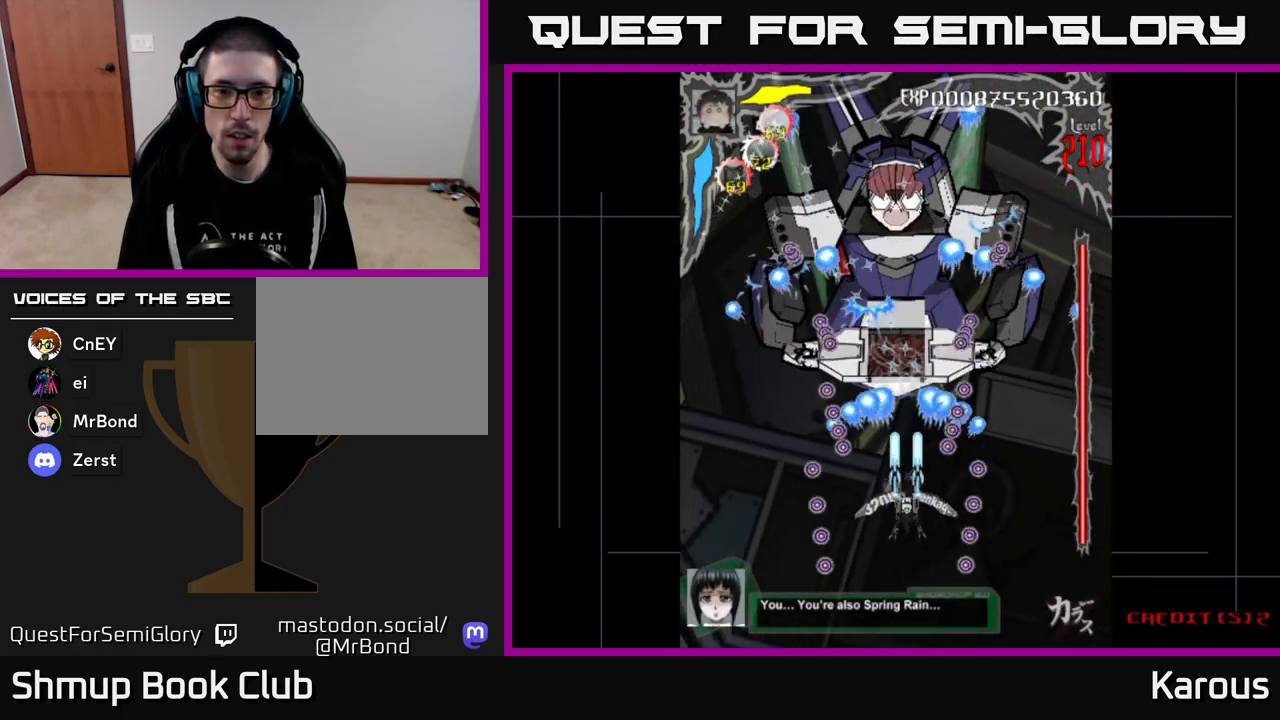
{"buttons": ["A", "DPAD_DOWN"], "events": [[300, "DPAD_UP", "down"], [383, "DPAD_UP", "up"], [483, "DPAD_DOWN", "down"]]}
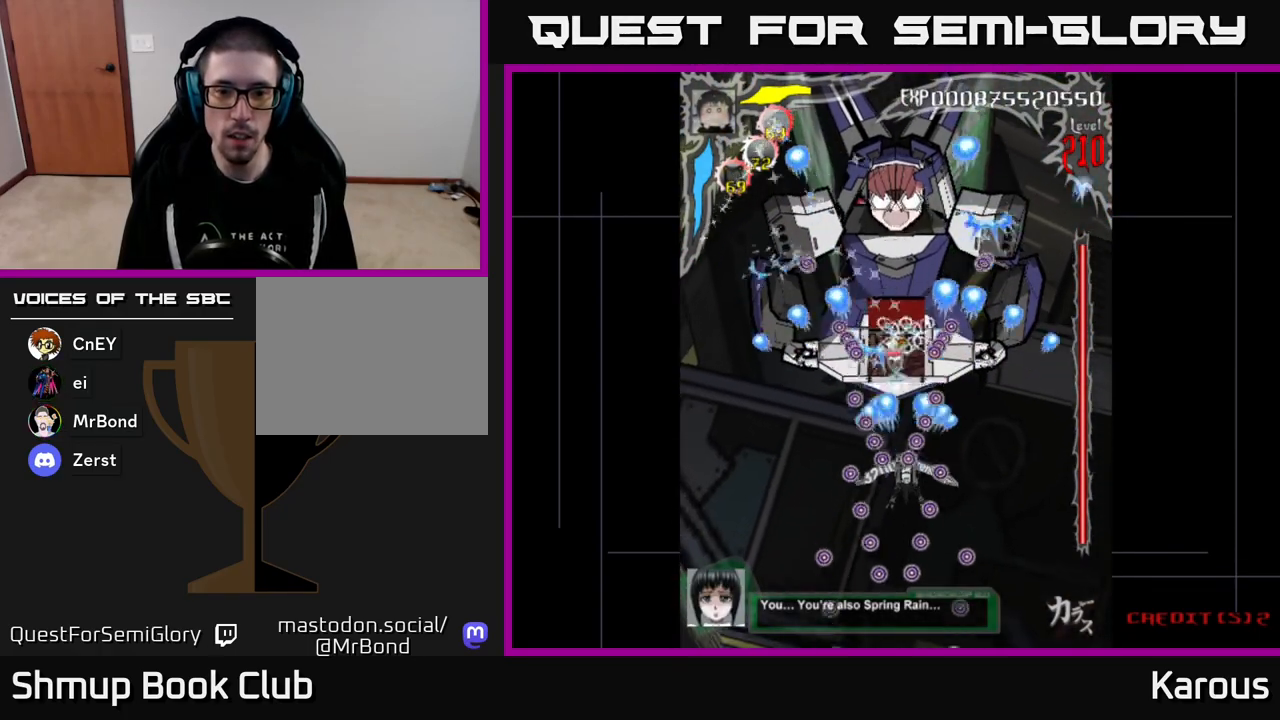
{"buttons": [], "events": [[17, "X", "down"], [117, "X", "up"], [133, "DPAD_DOWN", "up"], [217, "X", "down"], [233, "DPAD_DOWN", "down"], [300, "X", "up"], [417, "A", "up"], [417, "DPAD_DOWN", "up"]]}
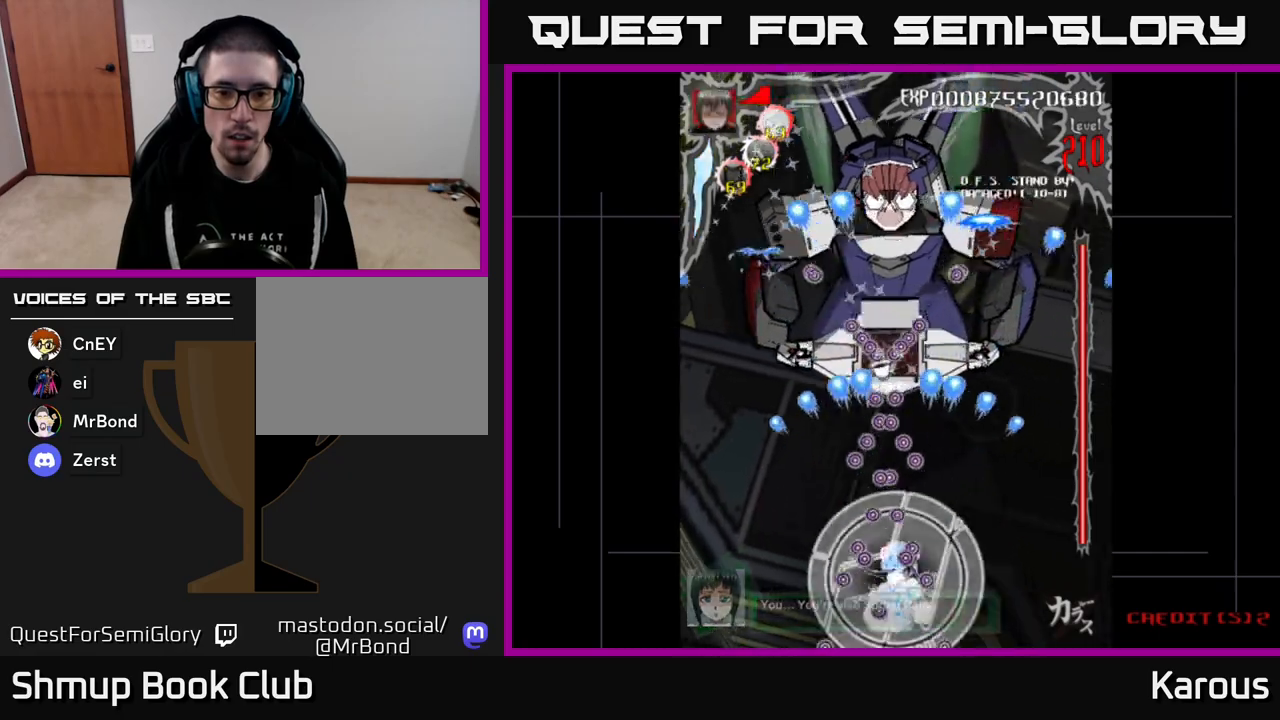
{"buttons": ["A", "X", "DPAD_UP"], "events": [[100, "DPAD_DOWN", "down"], [150, "DPAD_DOWN", "up"], [283, "A", "down"], [317, "DPAD_UP", "down"], [483, "X", "down"]]}
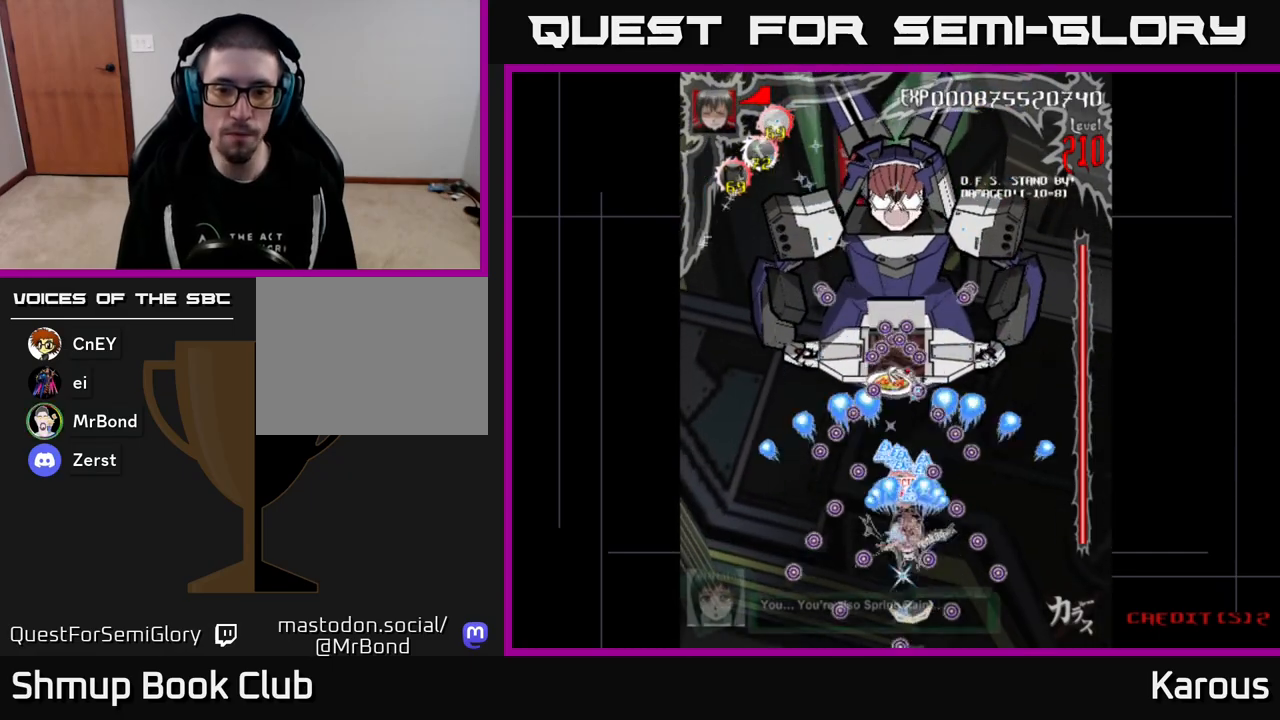
{"buttons": ["B", "DPAD_UP"], "events": [[100, "X", "up"], [133, "A", "up"], [200, "A", "down"], [367, "B", "down"], [383, "A", "up"]]}
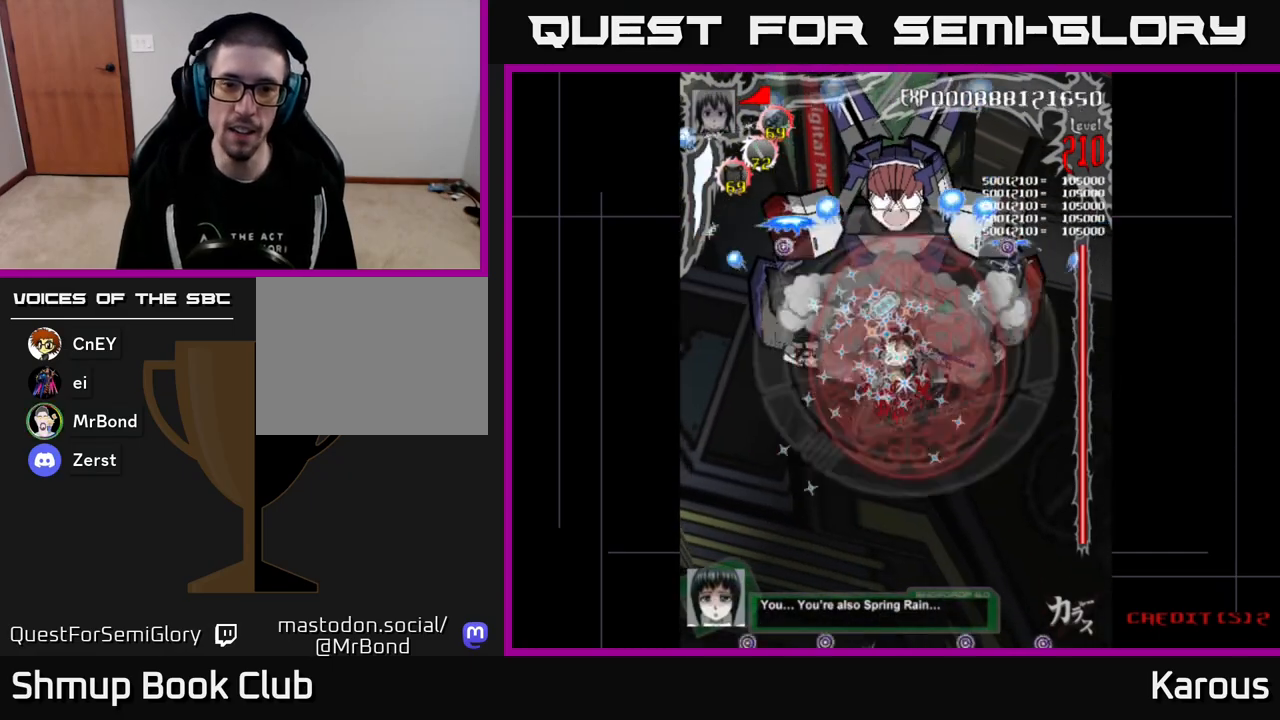
{"buttons": ["B"], "events": [[500, "DPAD_UP", "up"]]}
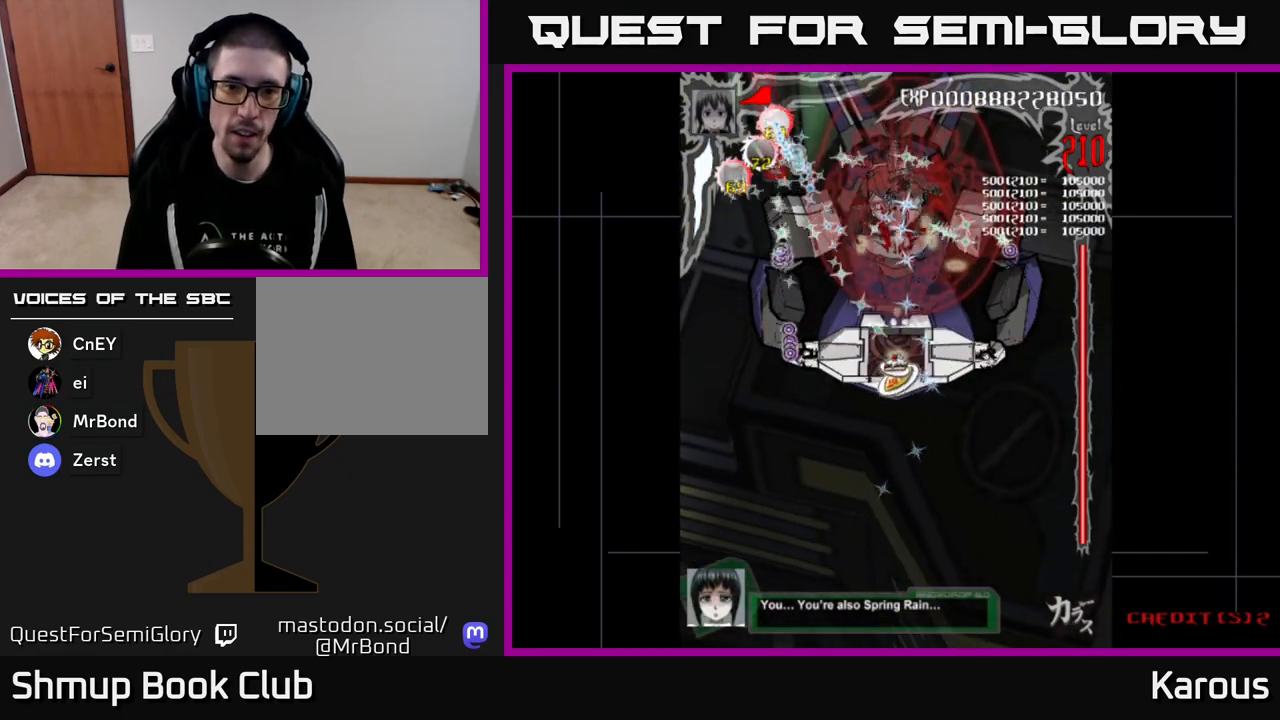
{"buttons": ["B", "DPAD_DOWN"], "events": [[17, "DPAD_DOWN", "down"]]}
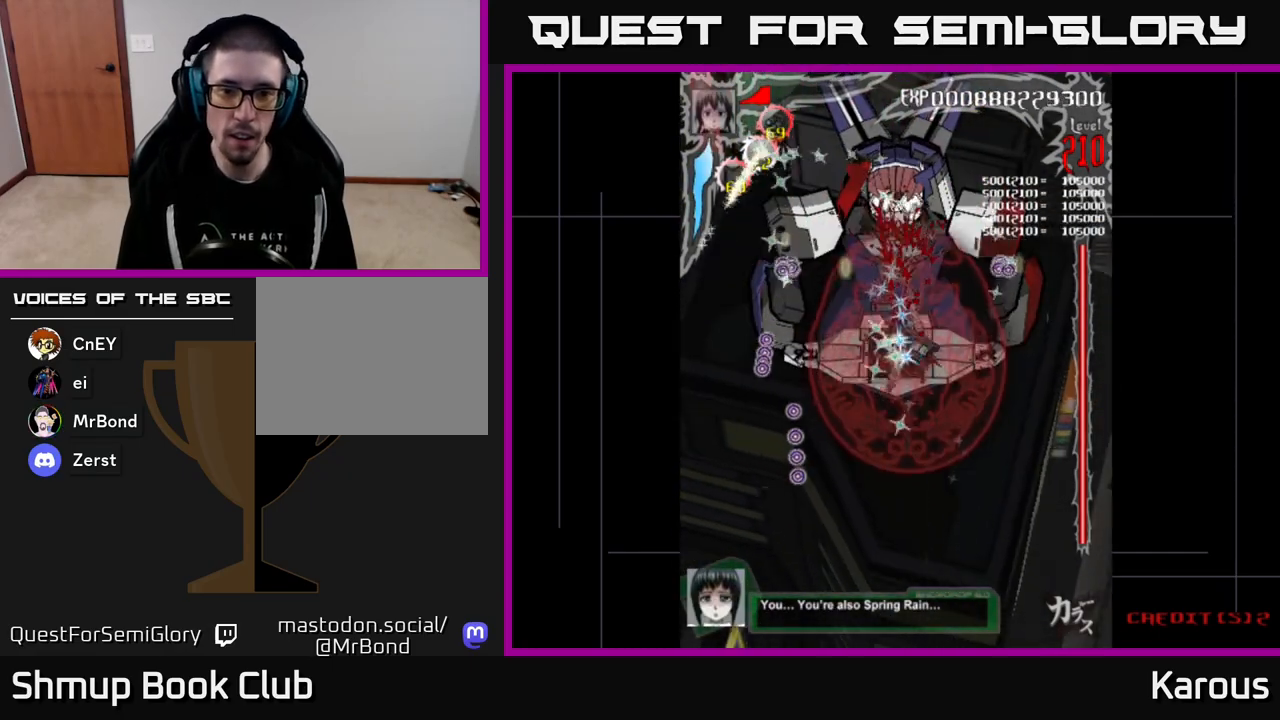
{"buttons": ["B", "DPAD_UP"], "events": [[267, "DPAD_DOWN", "up"], [283, "DPAD_UP", "down"]]}
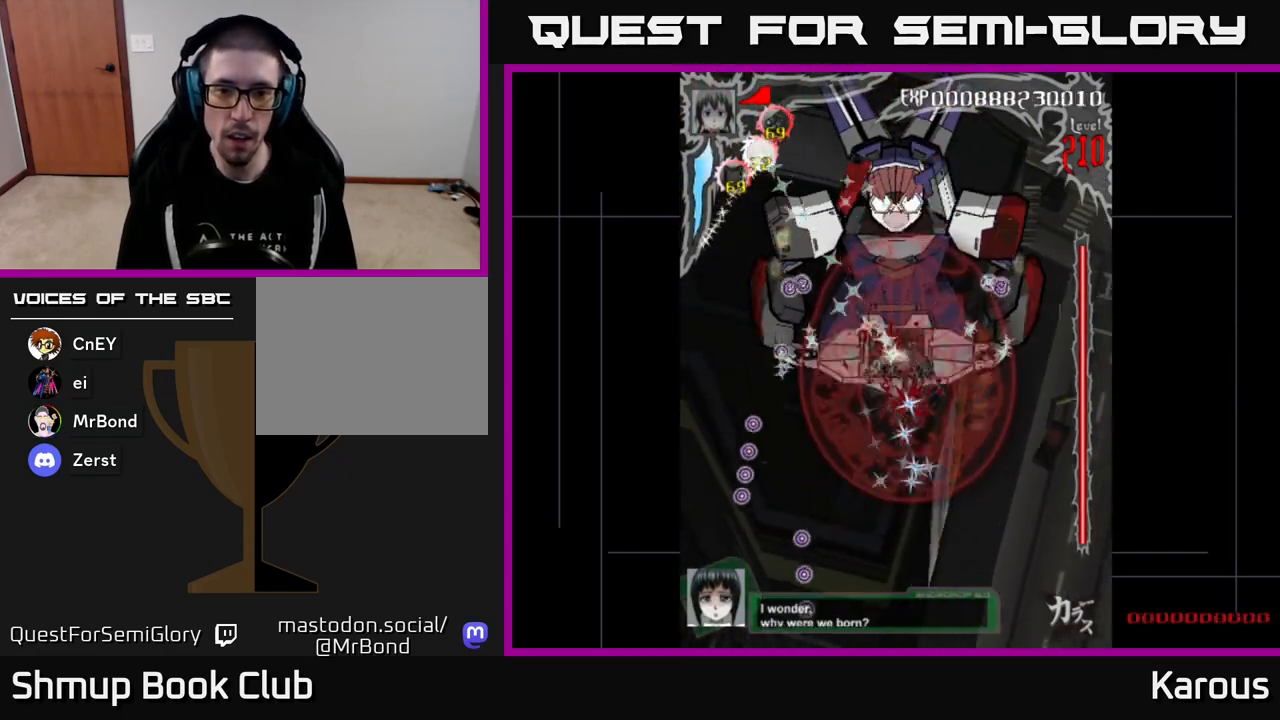
{"buttons": ["B", "DPAD_DOWN"], "events": [[200, "DPAD_LEFT", "down"], [317, "DPAD_LEFT", "up"], [317, "DPAD_UP", "up"], [350, "DPAD_RIGHT", "down"], [367, "DPAD_DOWN", "down"], [383, "DPAD_RIGHT", "up"]]}
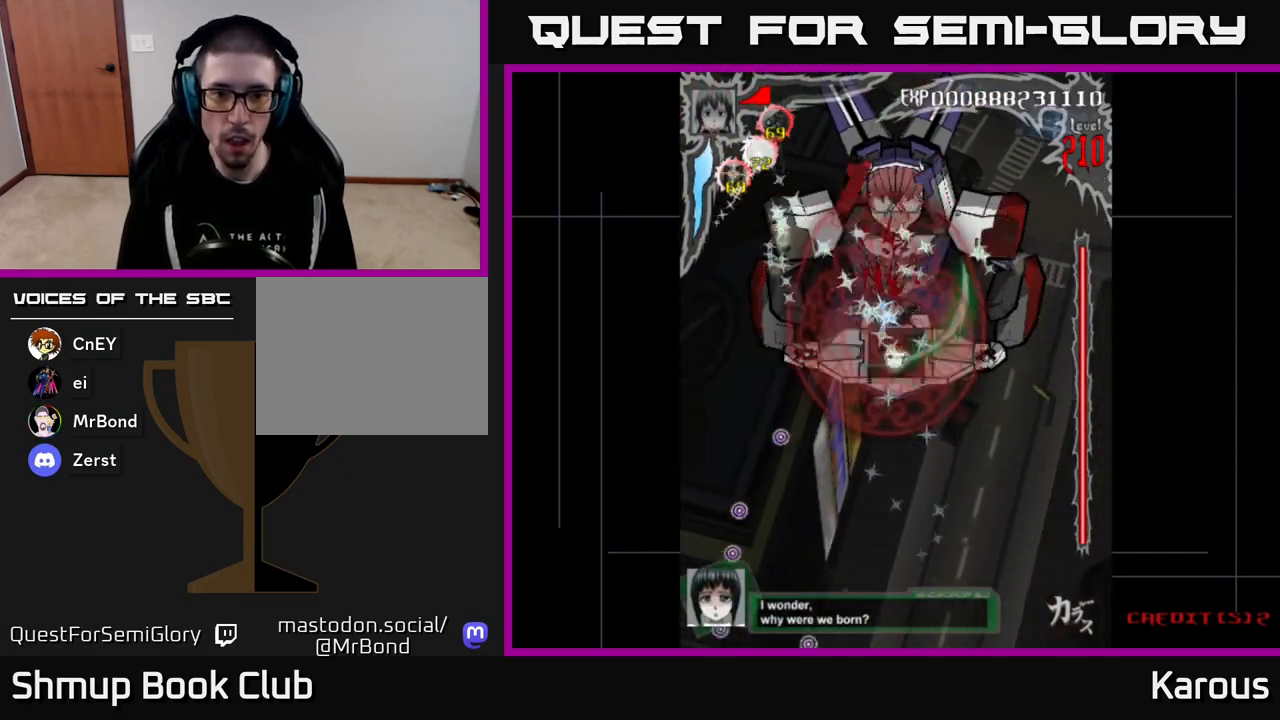
{"buttons": ["B", "DPAD_UP", "DPAD_RIGHT"], "events": [[50, "B", "up"], [67, "X", "down"], [150, "X", "up"], [233, "B", "down"], [267, "DPAD_DOWN", "up"], [300, "DPAD_UP", "down"], [467, "DPAD_RIGHT", "down"]]}